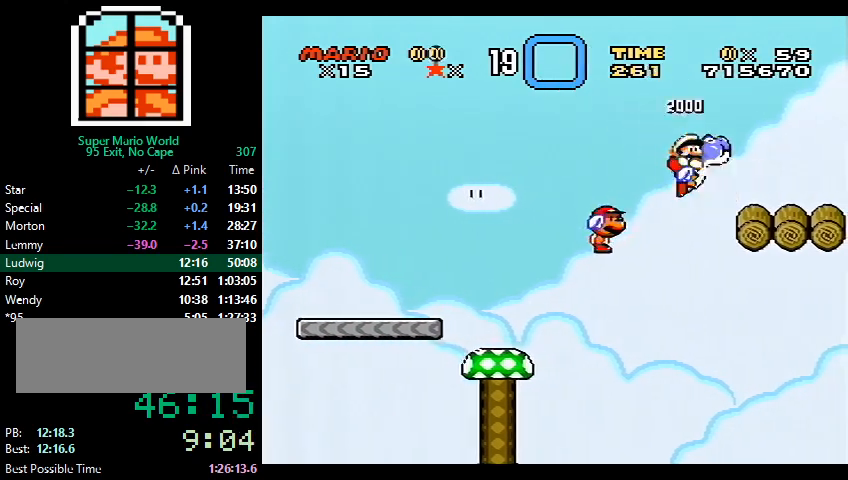
Gameplay with a controller (Nintendo layout); each line is a JSON object with the inputs held at the frame after it. "events" lists button and stick changes between this image and that frame as [ms after this image, input, new state], when the widget could be followed in between. Not read: L3 R3.
{"buttons": ["Y"], "events": [[67, "B", "up"], [100, "DPAD_RIGHT", "up"], [267, "DPAD_LEFT", "down"], [433, "DPAD_LEFT", "up"]]}
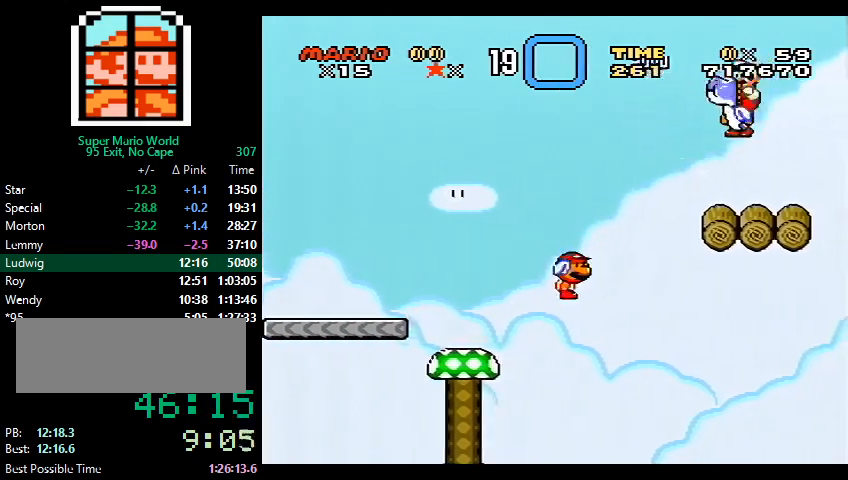
{"buttons": ["X", "Y", "DPAD_DOWN"], "events": [[133, "DPAD_RIGHT", "down"], [267, "DPAD_RIGHT", "up"], [400, "DPAD_DOWN", "down"], [467, "X", "down"]]}
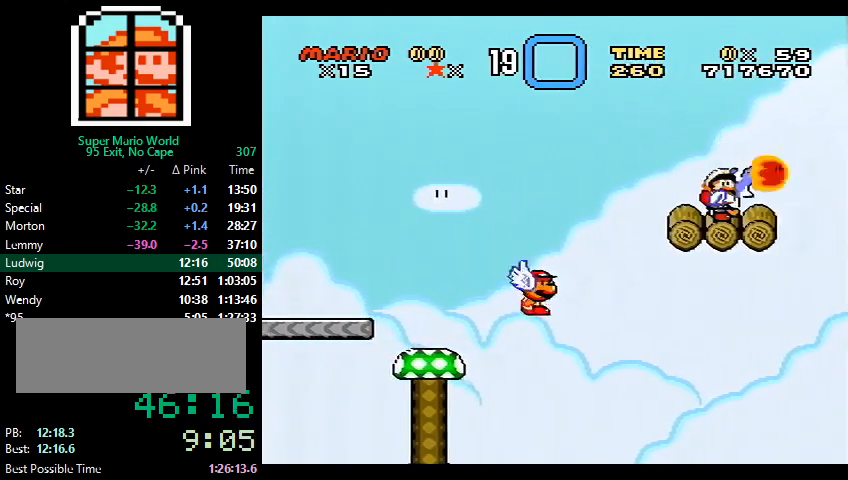
{"buttons": ["Y"], "events": [[67, "X", "up"], [100, "DPAD_DOWN", "up"], [300, "DPAD_LEFT", "down"], [400, "DPAD_LEFT", "up"]]}
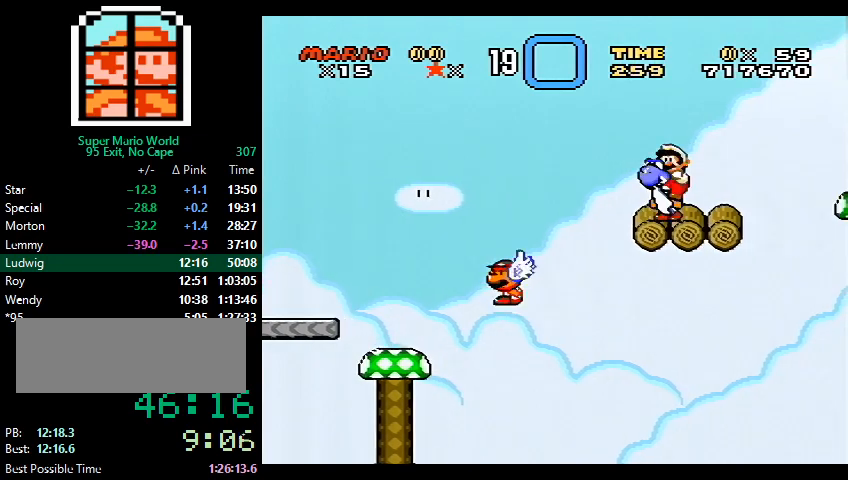
{"buttons": ["Y"], "events": []}
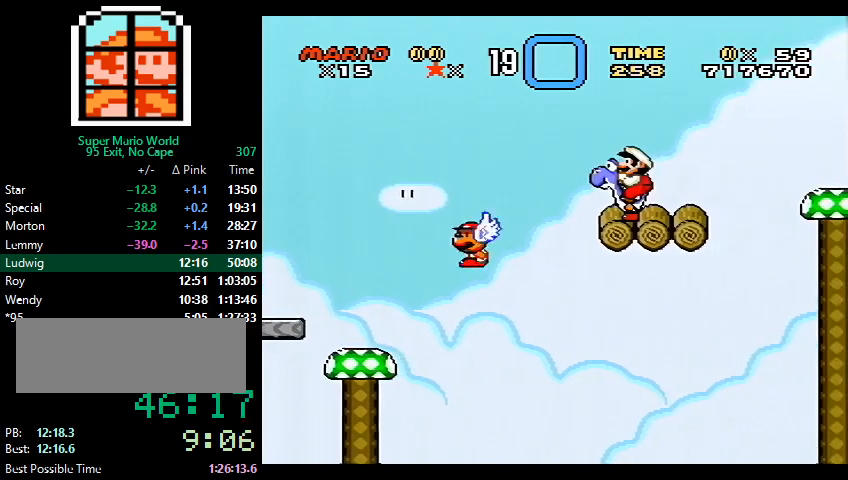
{"buttons": ["Y", "DPAD_LEFT"], "events": [[367, "DPAD_LEFT", "down"], [367, "X", "down"], [467, "X", "up"]]}
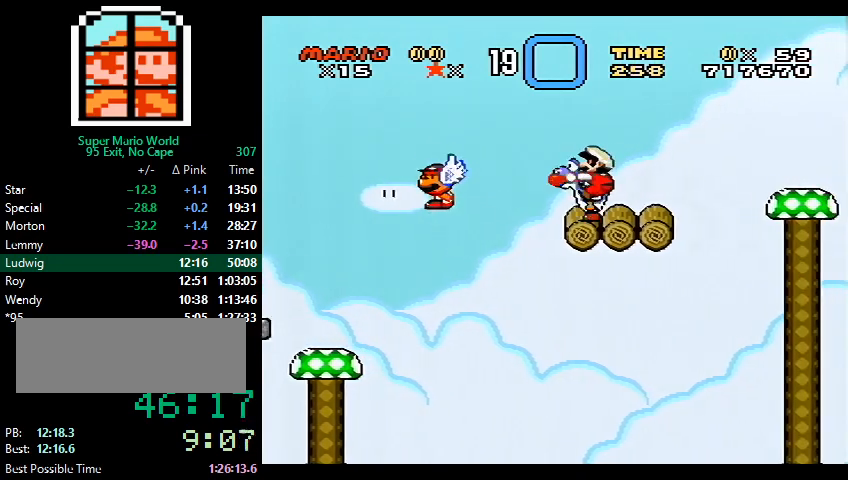
{"buttons": ["Y", "DPAD_RIGHT"], "events": [[100, "B", "down"], [133, "DPAD_LEFT", "up"], [200, "DPAD_RIGHT", "down"], [467, "B", "up"]]}
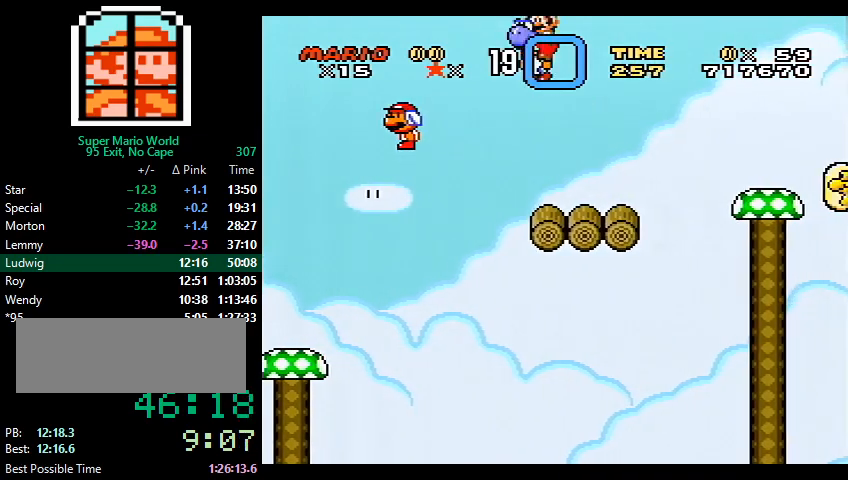
{"buttons": ["Y"], "events": [[67, "DPAD_RIGHT", "up"], [167, "DPAD_LEFT", "down"], [333, "DPAD_LEFT", "up"]]}
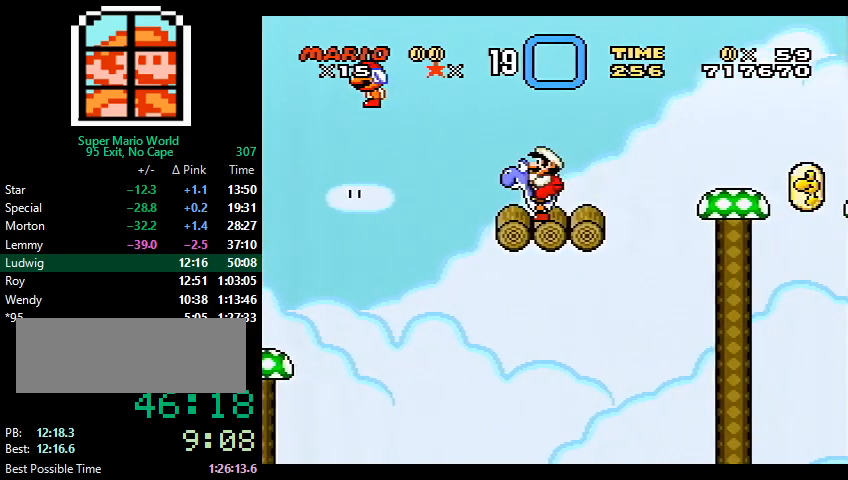
{"buttons": ["B", "Y", "DPAD_RIGHT"], "events": [[333, "DPAD_RIGHT", "down"], [500, "B", "down"]]}
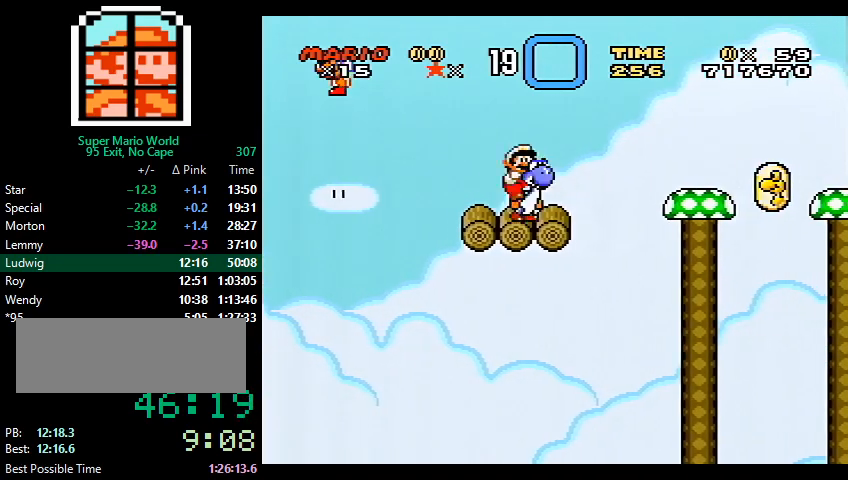
{"buttons": ["Y"], "events": [[333, "B", "up"], [400, "DPAD_RIGHT", "up"]]}
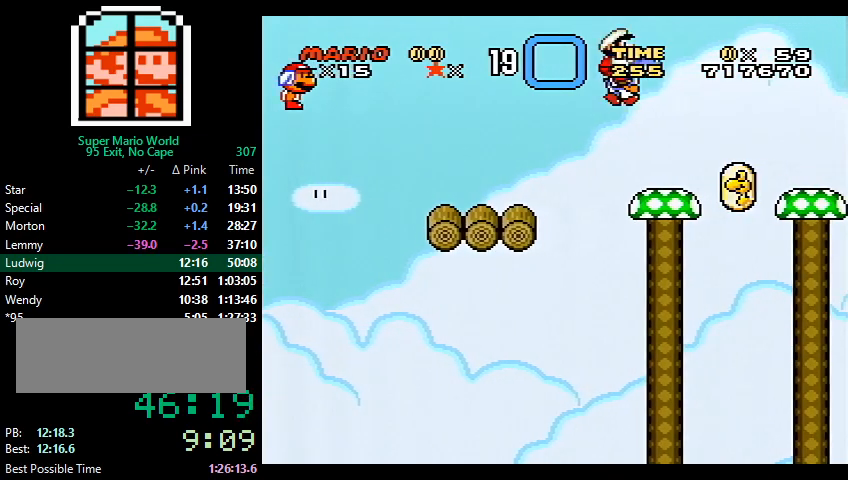
{"buttons": ["Y"], "events": [[67, "DPAD_LEFT", "down"], [233, "DPAD_LEFT", "up"]]}
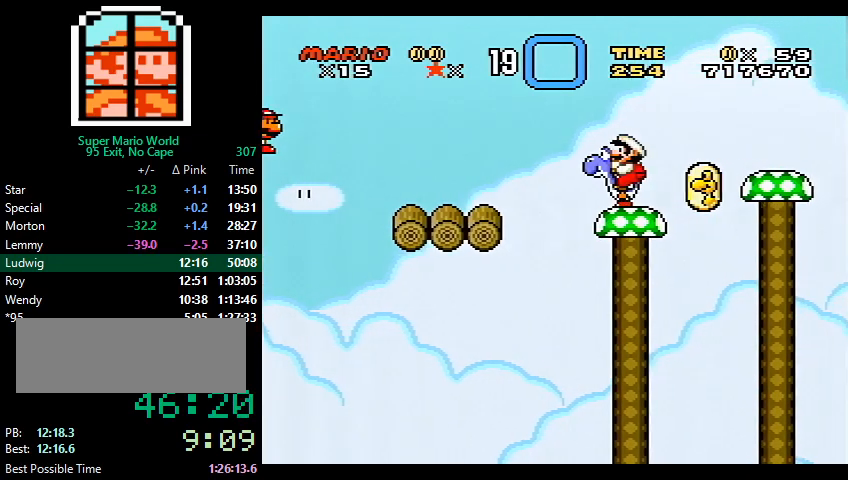
{"buttons": ["B", "Y", "DPAD_RIGHT"], "events": [[100, "DPAD_RIGHT", "down"], [367, "B", "down"]]}
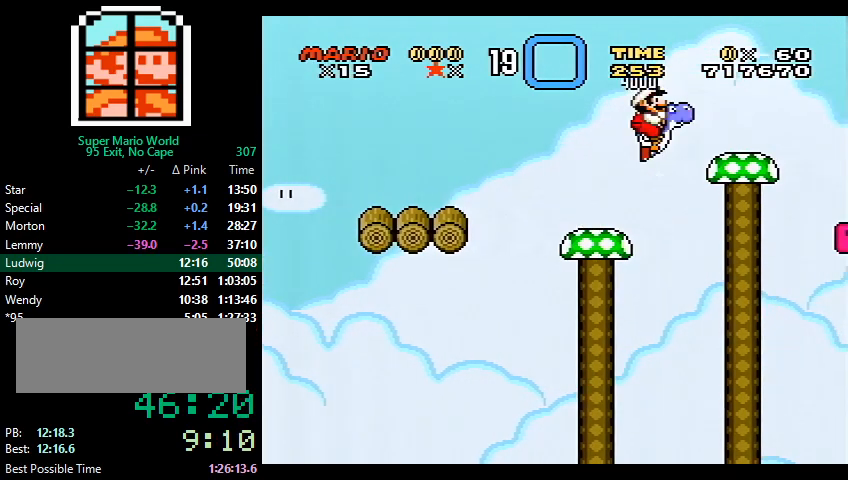
{"buttons": ["Y", "DPAD_RIGHT"], "events": [[100, "B", "up"], [133, "DPAD_RIGHT", "up"], [200, "DPAD_LEFT", "down"], [300, "DPAD_LEFT", "up"], [500, "DPAD_RIGHT", "down"]]}
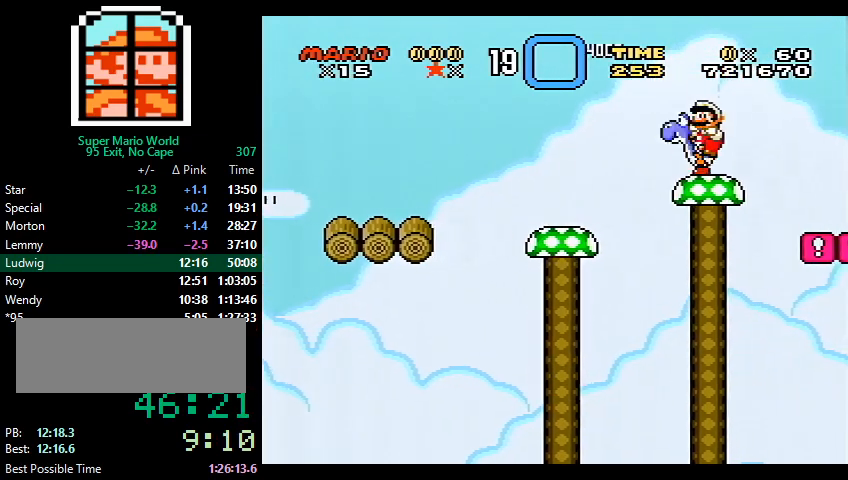
{"buttons": ["Y"], "events": [[33, "DPAD_RIGHT", "up"], [367, "B", "down"], [467, "B", "up"]]}
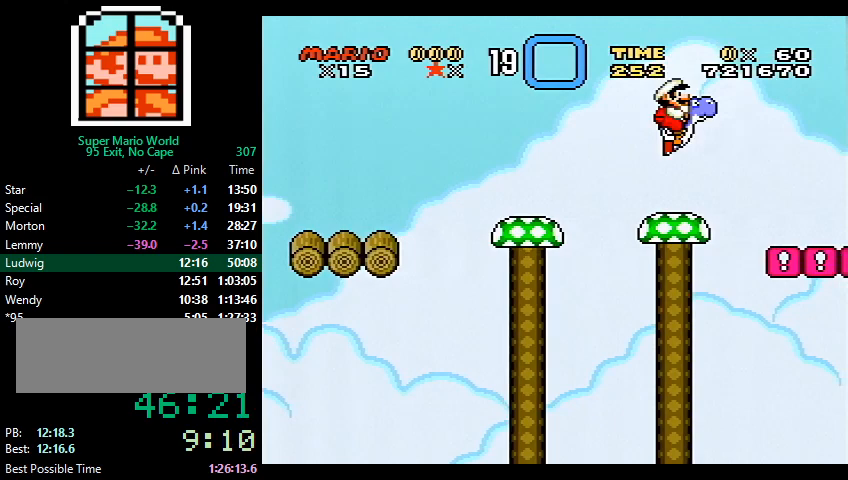
{"buttons": ["B", "Y"], "events": [[433, "B", "down"]]}
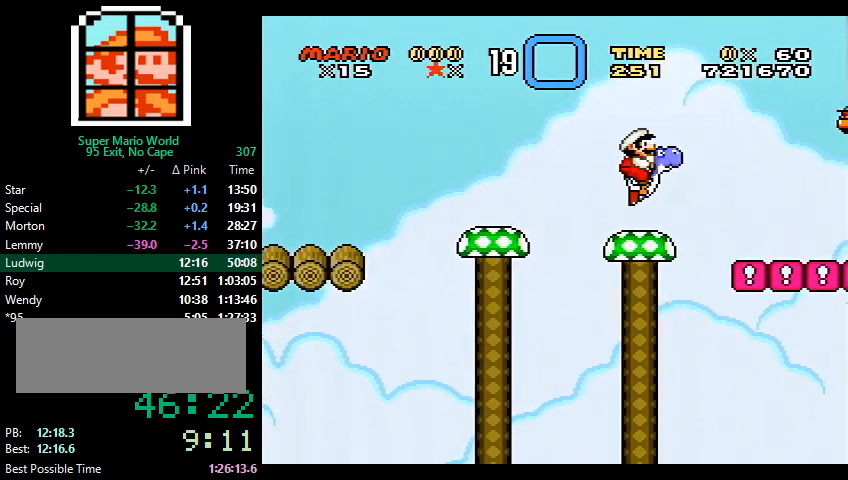
{"buttons": ["Y"], "events": [[33, "B", "up"]]}
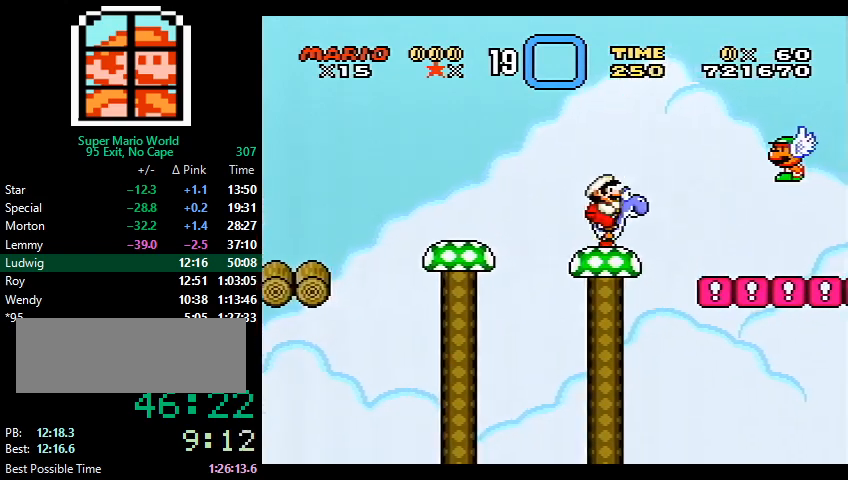
{"buttons": ["X", "Y"], "events": [[33, "B", "down"], [100, "B", "up"], [467, "X", "down"]]}
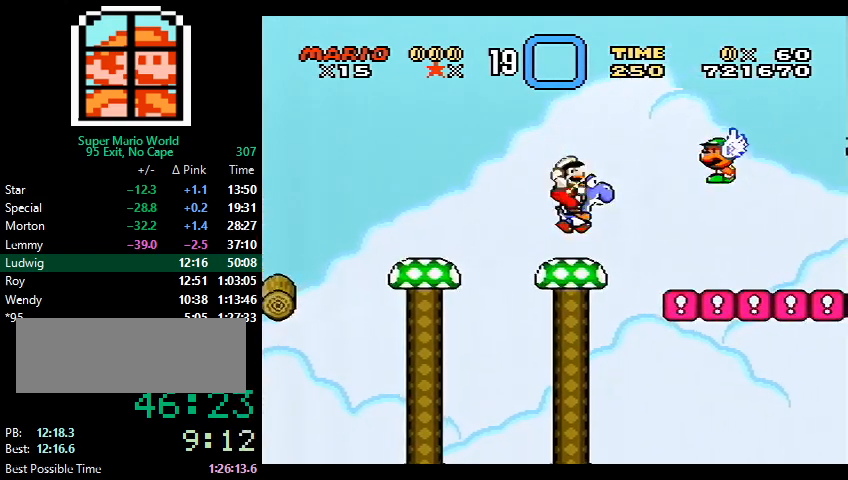
{"buttons": ["Y"], "events": [[67, "DPAD_RIGHT", "down"], [67, "X", "up"], [133, "B", "down"], [200, "DPAD_RIGHT", "up"], [300, "DPAD_LEFT", "down"], [400, "B", "up"], [400, "DPAD_LEFT", "up"]]}
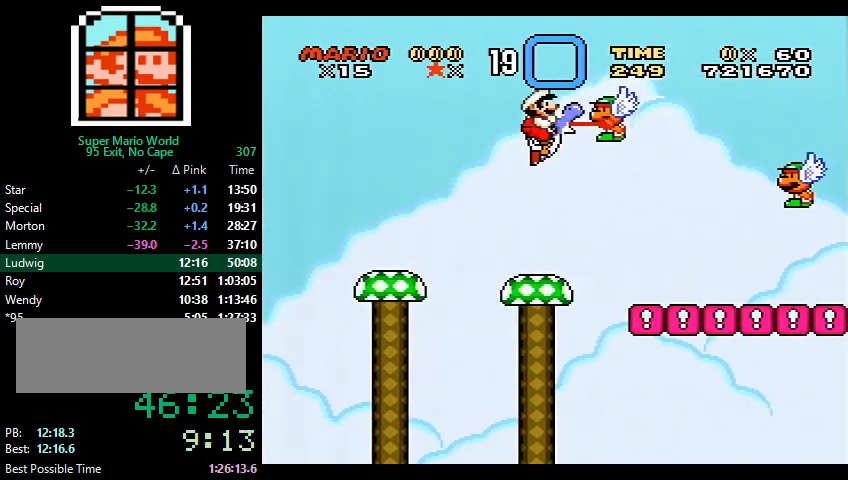
{"buttons": ["Y", "DPAD_RIGHT"], "events": [[100, "B", "down"], [233, "B", "up"], [467, "DPAD_RIGHT", "down"]]}
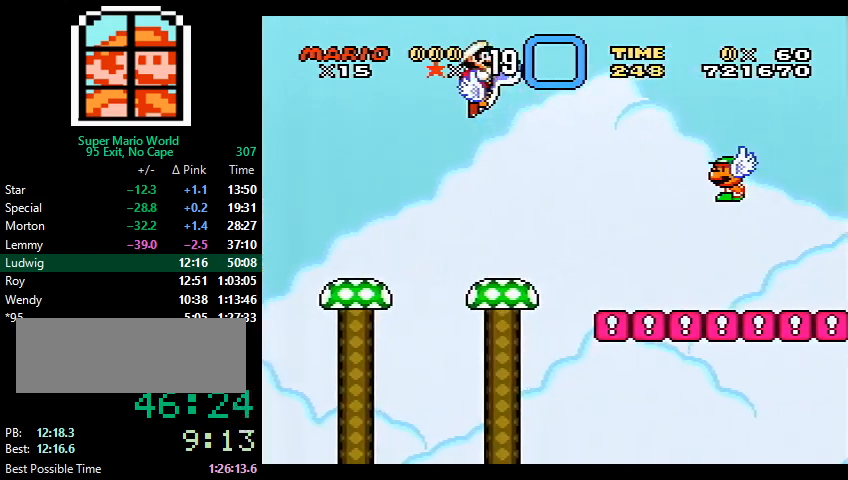
{"buttons": ["Y", "DPAD_RIGHT"], "events": [[67, "DPAD_RIGHT", "up"], [100, "B", "down"], [200, "B", "up"], [467, "DPAD_RIGHT", "down"]]}
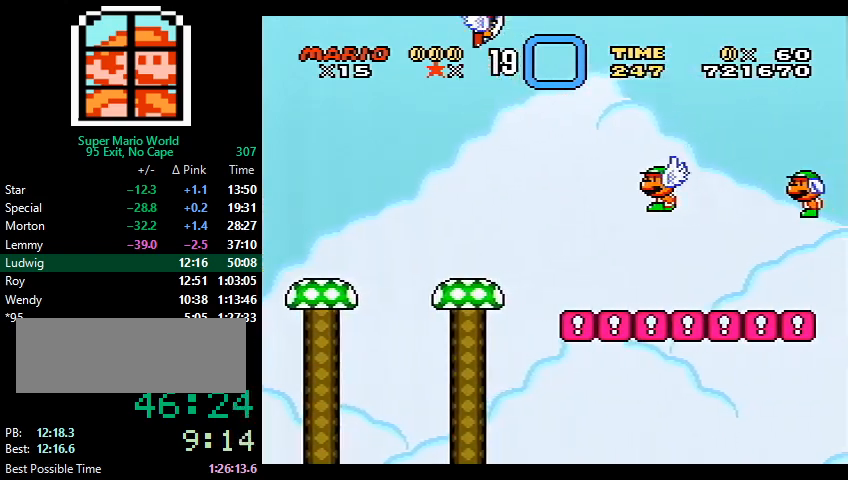
{"buttons": ["Y", "DPAD_LEFT"], "events": [[267, "B", "down"], [333, "B", "up"], [333, "DPAD_RIGHT", "up"], [467, "DPAD_LEFT", "down"]]}
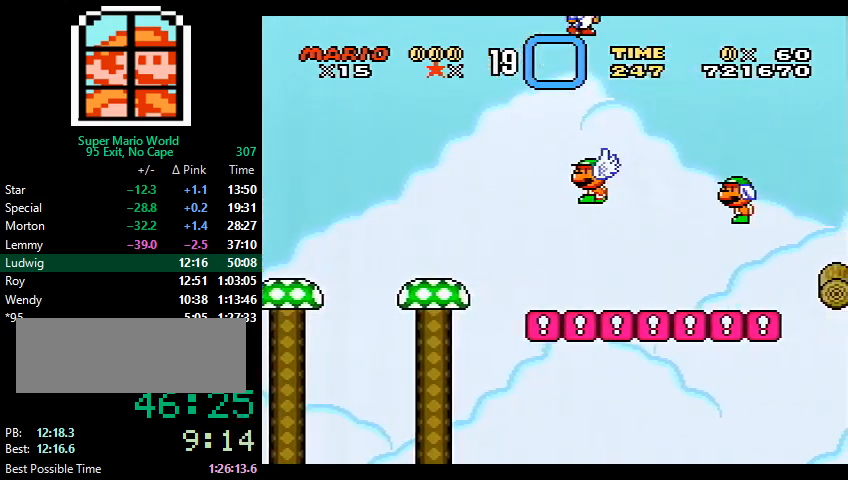
{"buttons": ["Y"], "events": [[67, "DPAD_LEFT", "up"]]}
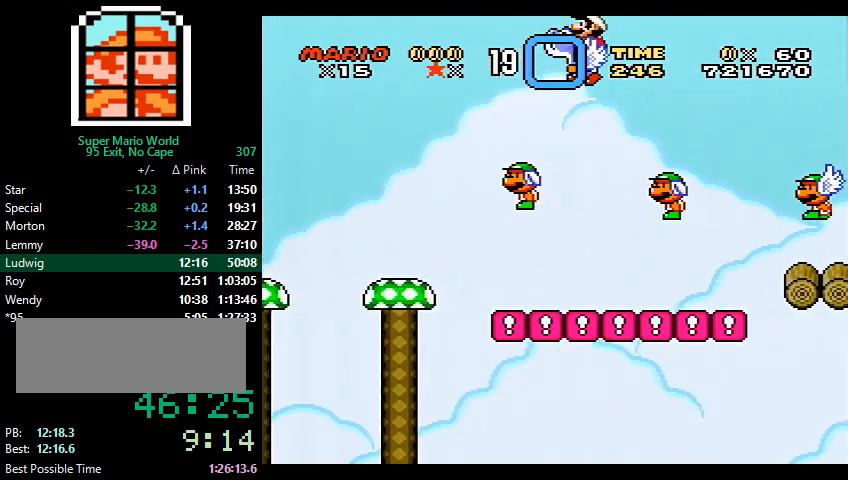
{"buttons": ["Y"], "events": [[33, "B", "down"], [133, "B", "up"]]}
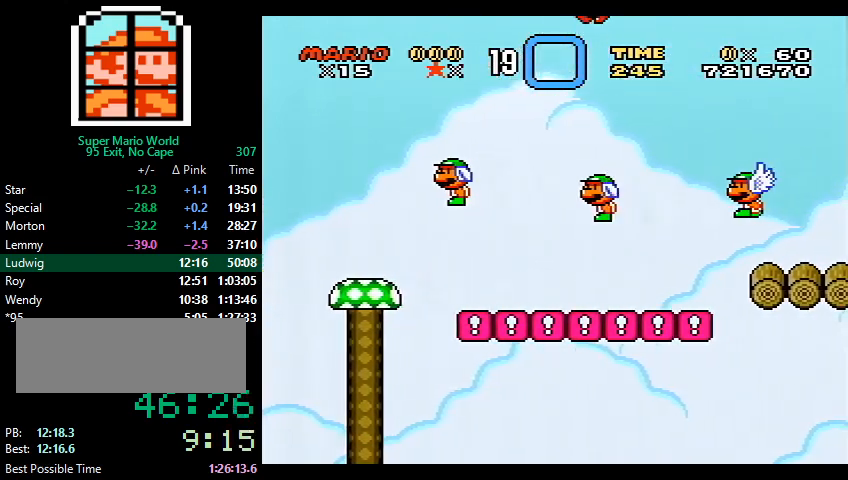
{"buttons": ["Y"], "events": [[233, "B", "down"], [333, "B", "up"]]}
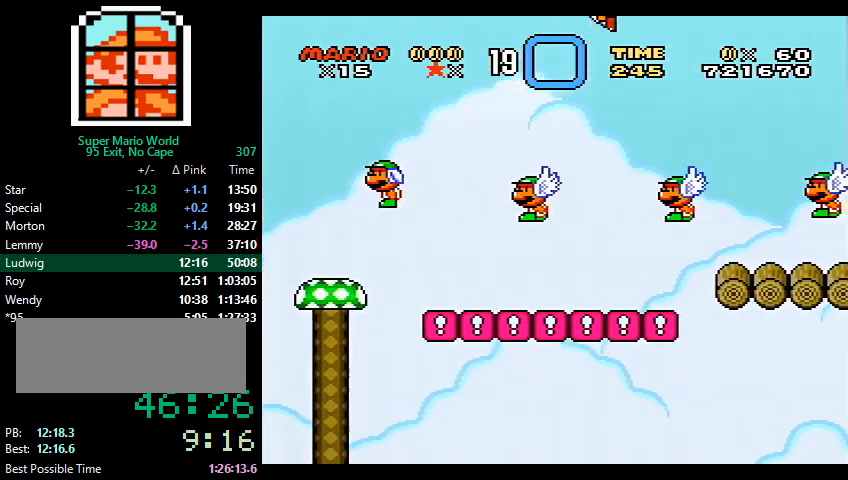
{"buttons": ["Y"], "events": [[100, "DPAD_RIGHT", "down"], [433, "DPAD_RIGHT", "up"]]}
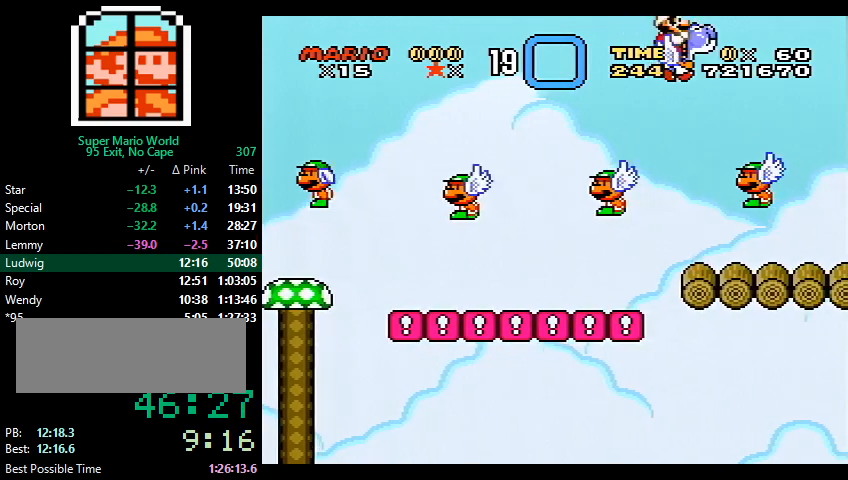
{"buttons": ["Y"], "events": [[133, "DPAD_LEFT", "down"], [300, "DPAD_LEFT", "up"]]}
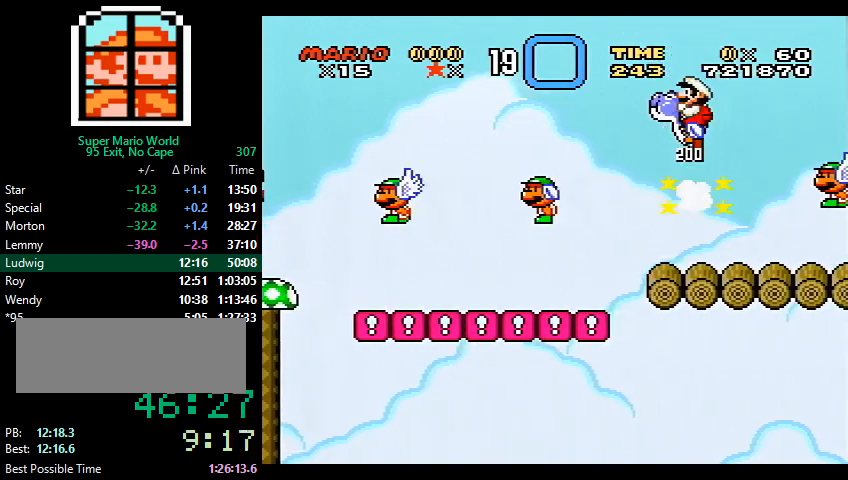
{"buttons": ["Y"], "events": [[167, "DPAD_RIGHT", "down"], [200, "B", "down"], [300, "B", "up"], [333, "DPAD_RIGHT", "up"]]}
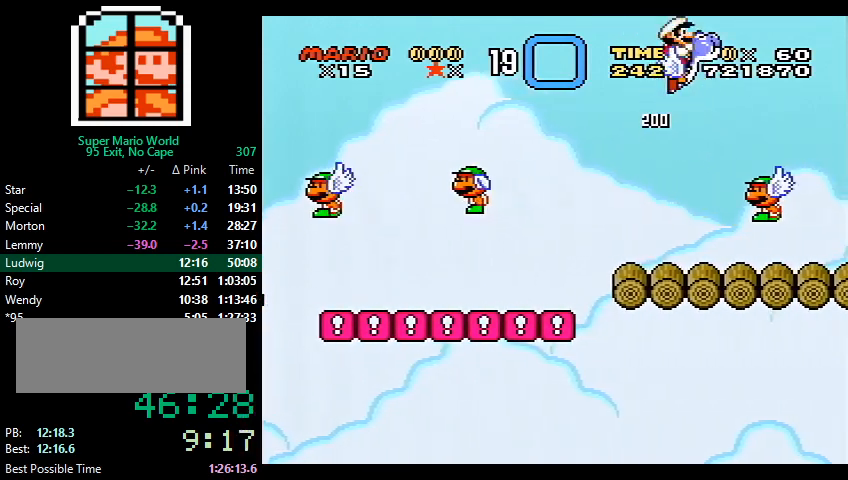
{"buttons": ["Y", "DPAD_LEFT"], "events": [[467, "DPAD_LEFT", "down"]]}
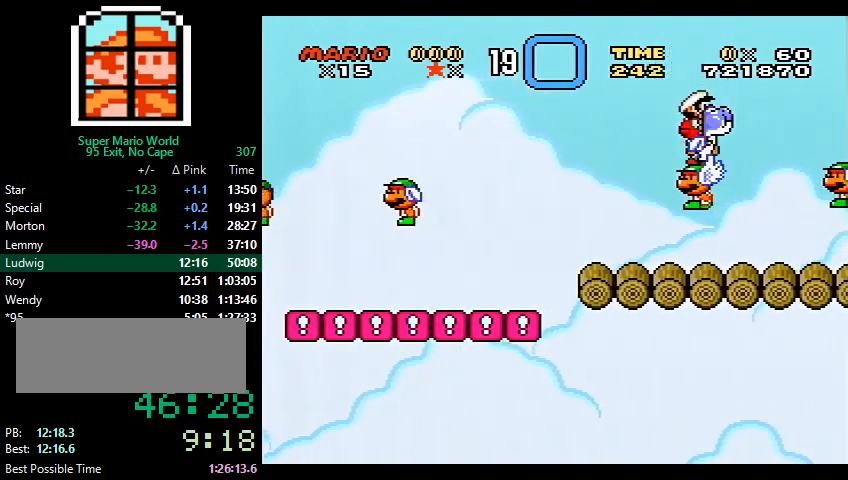
{"buttons": ["Y"], "events": [[67, "DPAD_LEFT", "up"], [267, "DPAD_RIGHT", "down"], [333, "B", "down"], [433, "B", "up"], [433, "DPAD_RIGHT", "up"]]}
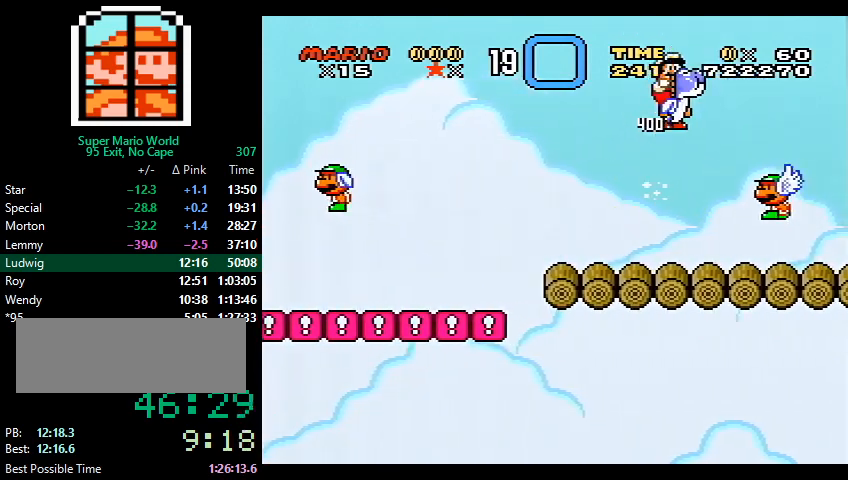
{"buttons": ["Y", "DPAD_LEFT"], "events": [[400, "DPAD_LEFT", "down"]]}
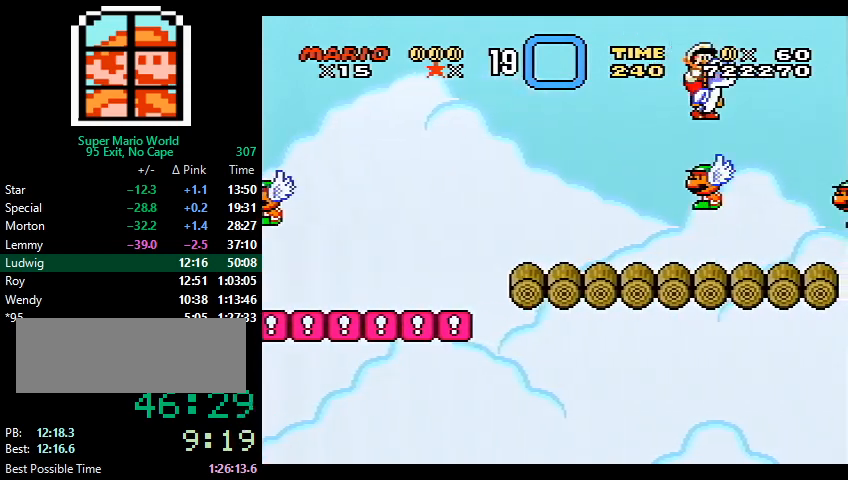
{"buttons": ["Y"], "events": [[33, "DPAD_LEFT", "up"], [267, "DPAD_RIGHT", "down"], [333, "DPAD_RIGHT", "up"]]}
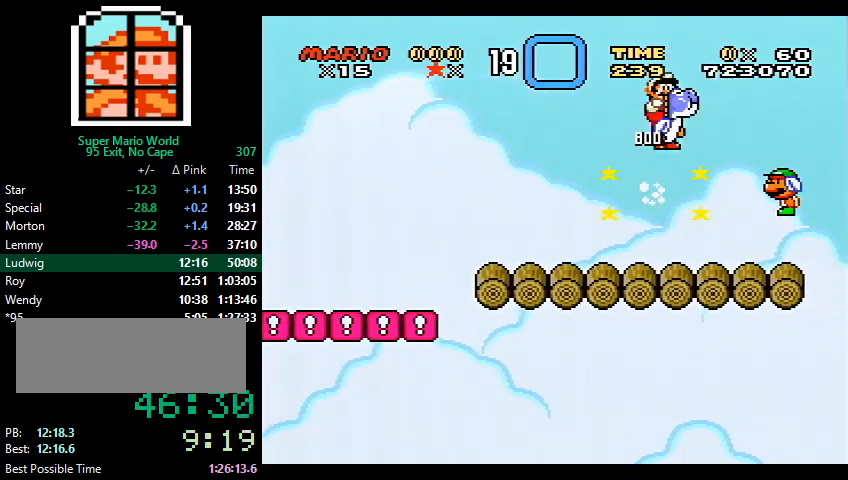
{"buttons": ["Y"], "events": [[33, "B", "down"], [133, "B", "up"], [233, "DPAD_RIGHT", "down"], [300, "DPAD_RIGHT", "up"]]}